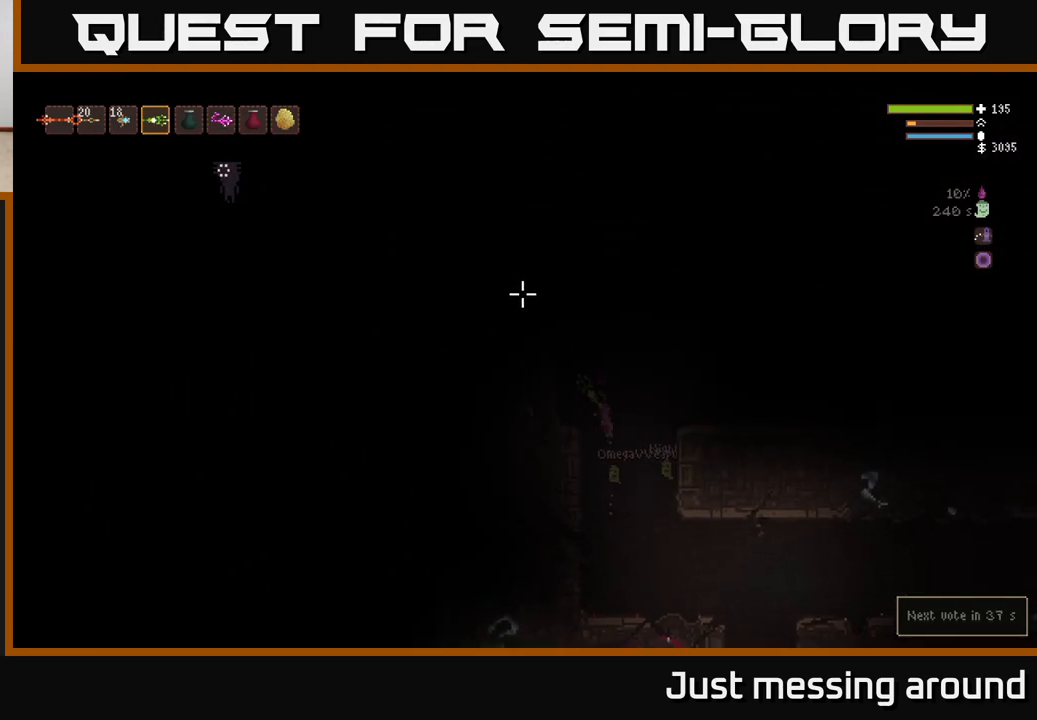
Gameplay with a controller (Xbox layout); each line is a JSON object with the inputs held at the frame after it. "events" lists button and stick changes between this image and that frame as [ms after this image, input, new state], when the widget could be followed in between.
{"buttons": [], "left_stick": "left", "right_stick": "up", "events": [[100, "left_stick", "right"], [217, "left_stick", "left"], [233, "L2", "up"], [400, "right_stick", "up"]]}
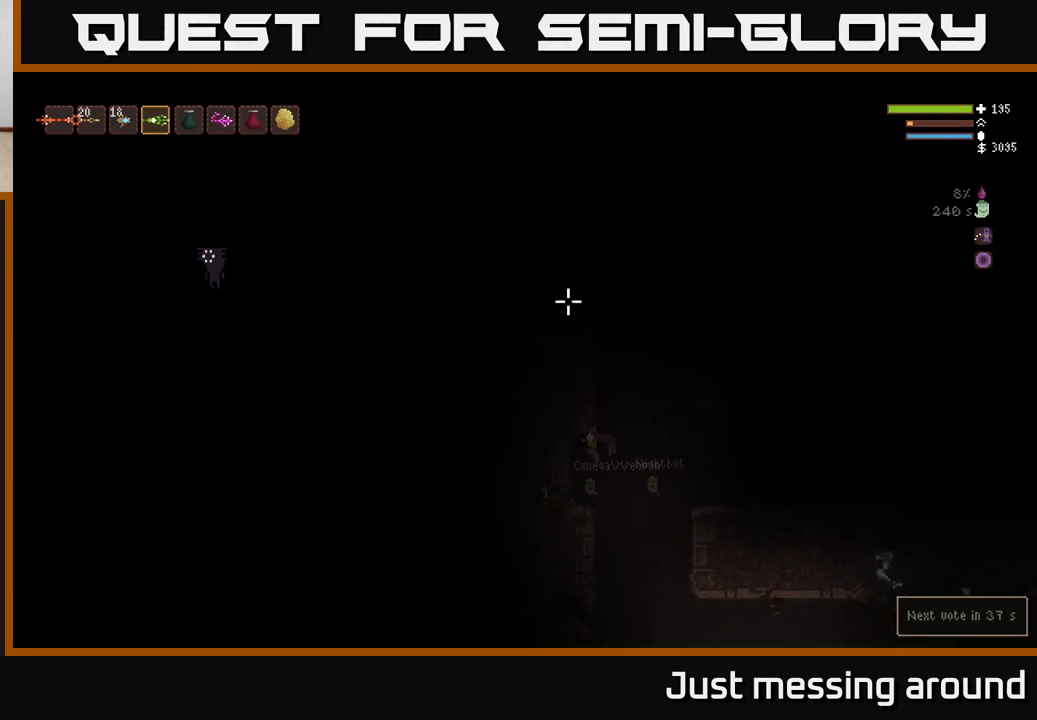
{"buttons": [], "left_stick": "center", "right_stick": "up", "events": [[167, "left_stick", "center"]]}
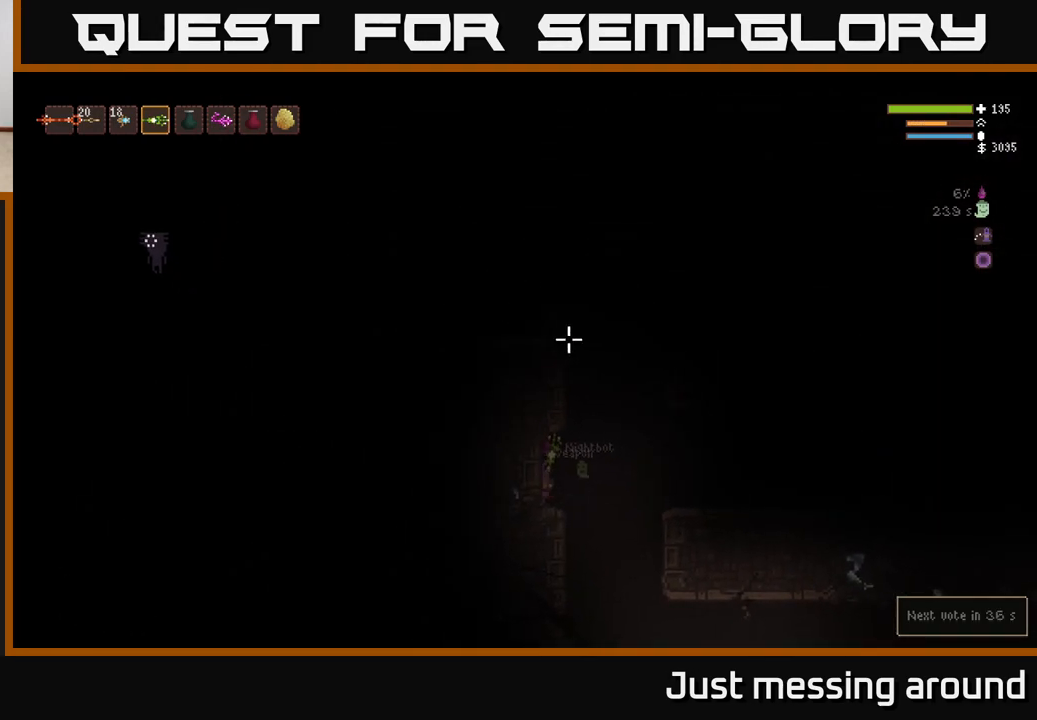
{"buttons": ["L2"], "left_stick": "right", "right_stick": "up", "events": [[217, "left_stick", "right"], [250, "L2", "down"]]}
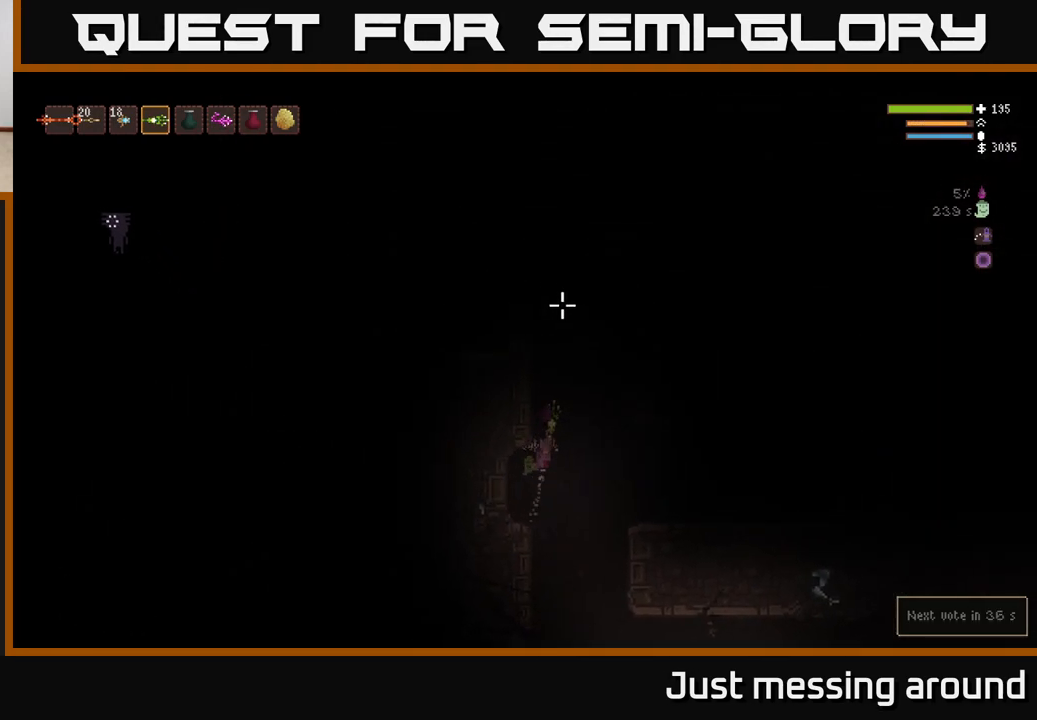
{"buttons": ["L2"], "left_stick": "center", "right_stick": "up", "events": [[150, "left_stick", "left"], [317, "left_stick", "center"]]}
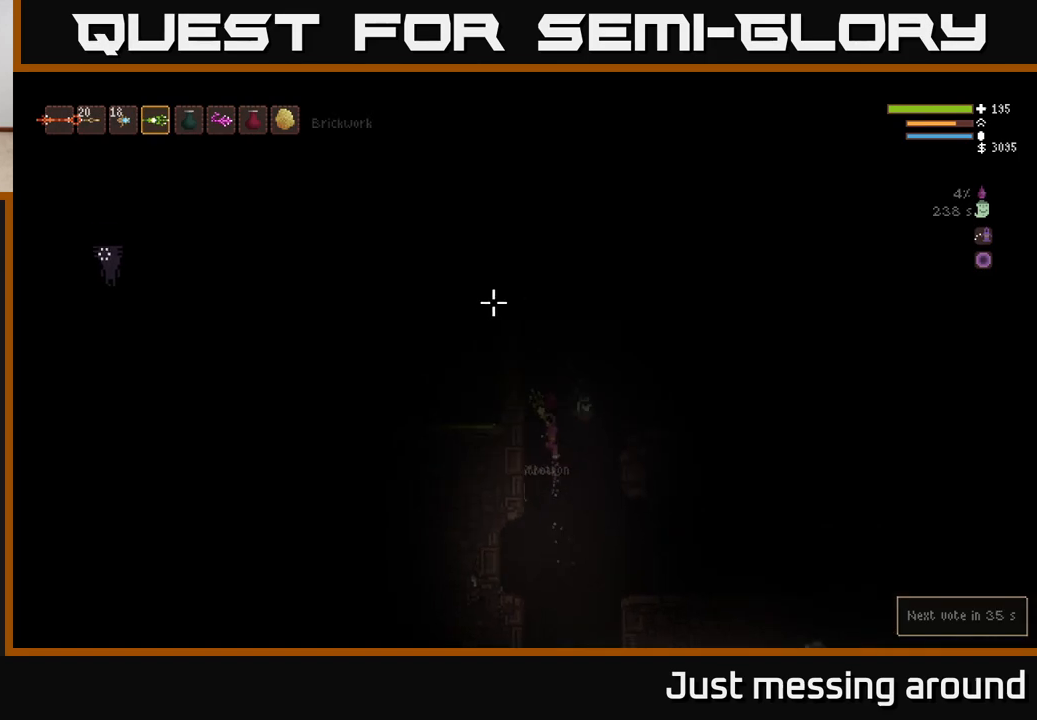
{"buttons": ["L2"], "left_stick": "center", "right_stick": "up-left", "events": [[33, "right_stick", "up-left"], [167, "left_stick", "left"], [283, "L2", "up"], [383, "left_stick", "center"], [450, "L2", "down"]]}
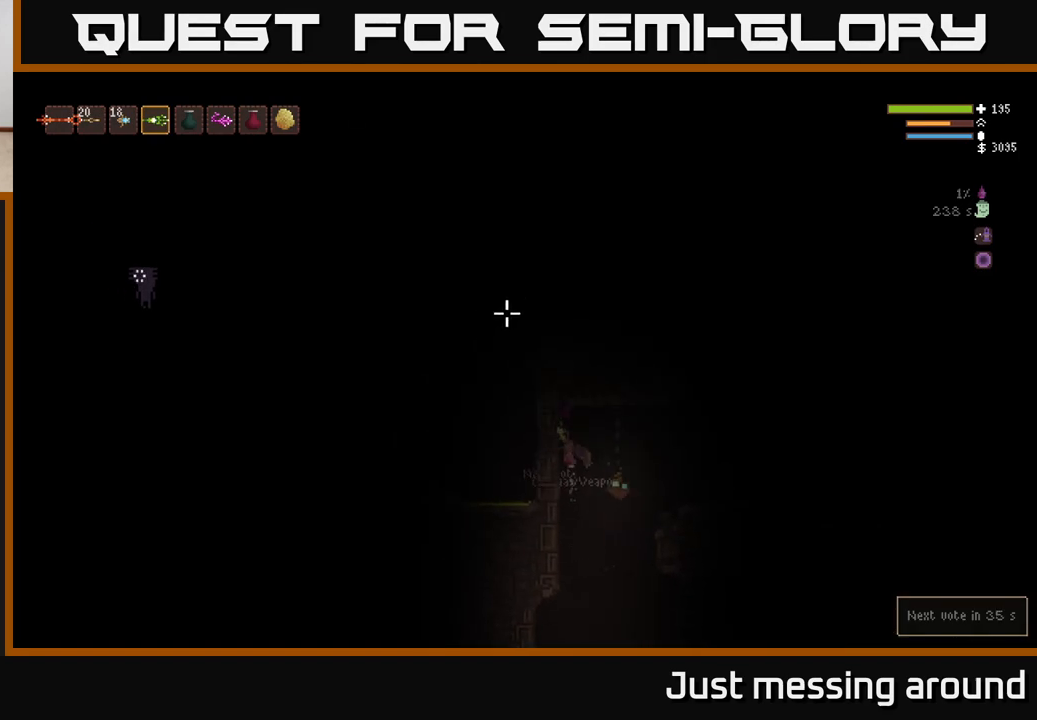
{"buttons": [], "left_stick": "right", "right_stick": "left", "events": [[17, "left_stick", "left"], [100, "left_stick", "center"], [167, "L2", "up"], [217, "left_stick", "right"], [250, "right_stick", "left"]]}
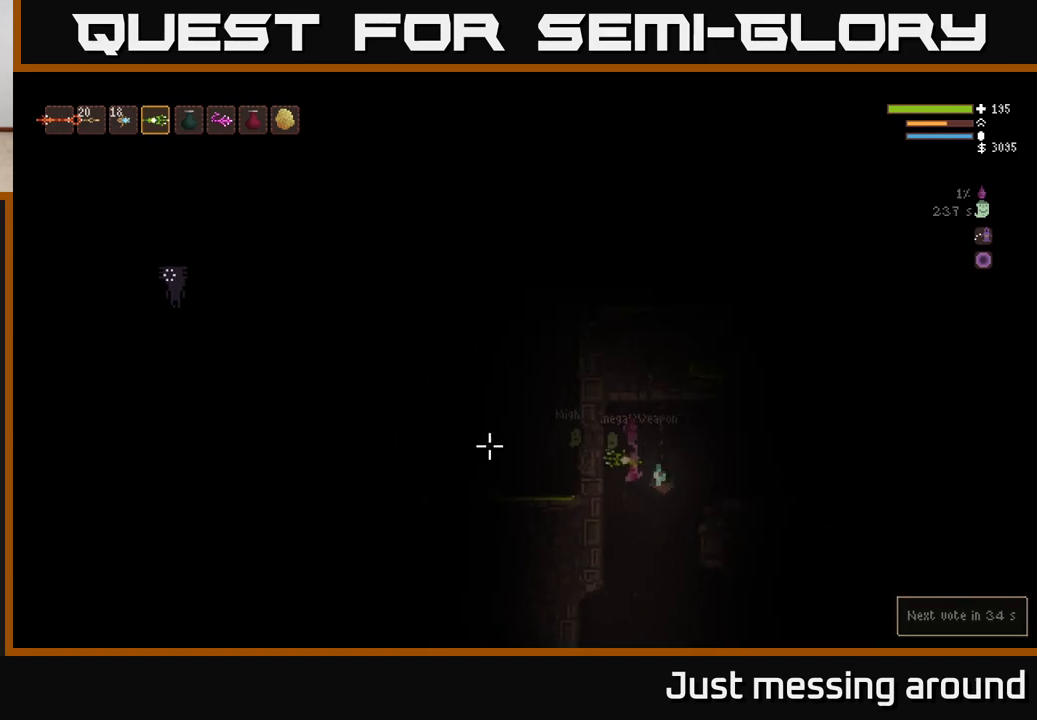
{"buttons": [], "left_stick": "right", "right_stick": "left", "events": [[33, "L2", "down"], [183, "L2", "up"], [200, "R2", "down"], [317, "R2", "up"]]}
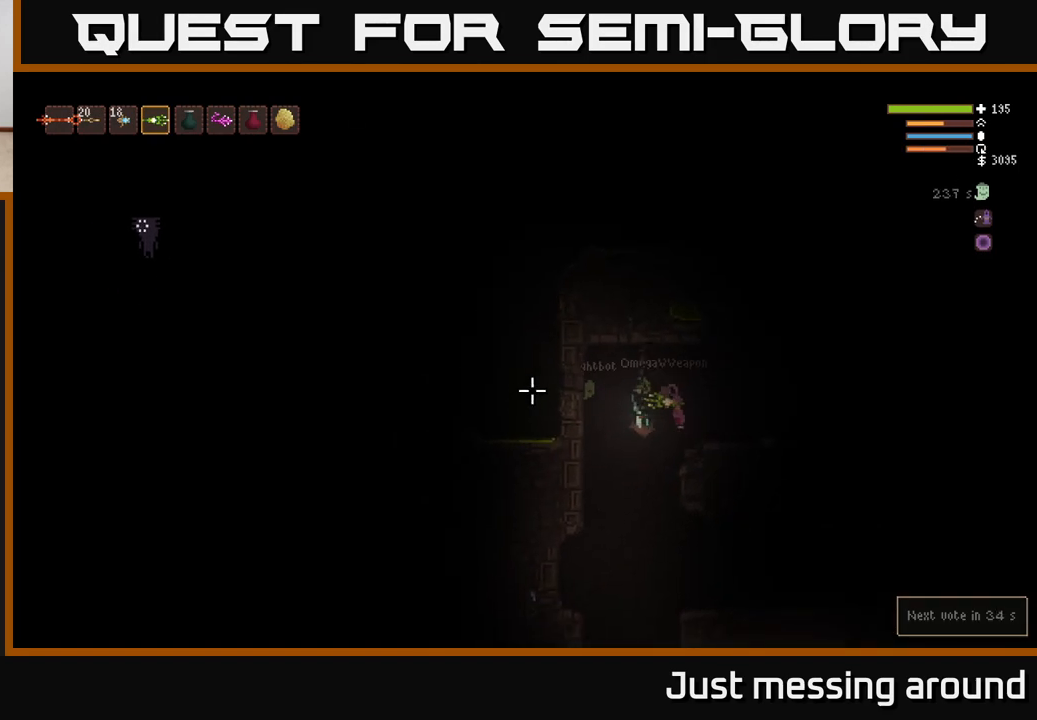
{"buttons": [], "left_stick": "center", "right_stick": "left", "events": [[17, "L2", "down"], [167, "L2", "up"], [267, "R2", "down"], [267, "left_stick", "center"], [367, "R2", "up"]]}
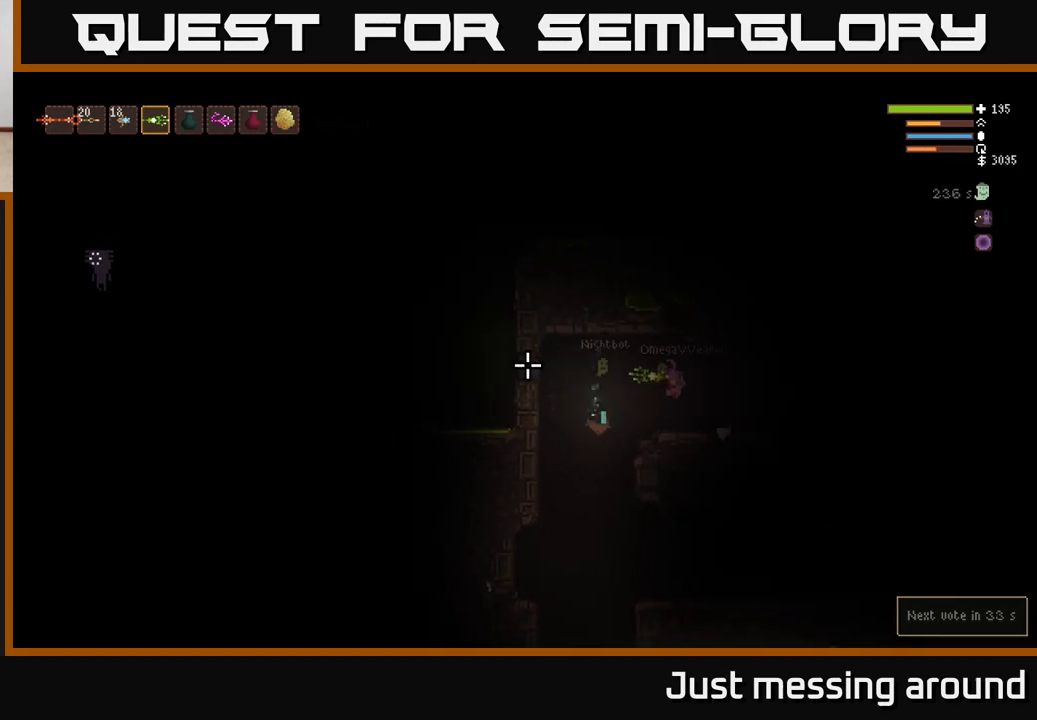
{"buttons": [], "left_stick": "center", "right_stick": "left", "events": [[50, "left_stick", "right"], [200, "L1", "down"], [217, "left_stick", "center"], [300, "L1", "up"]]}
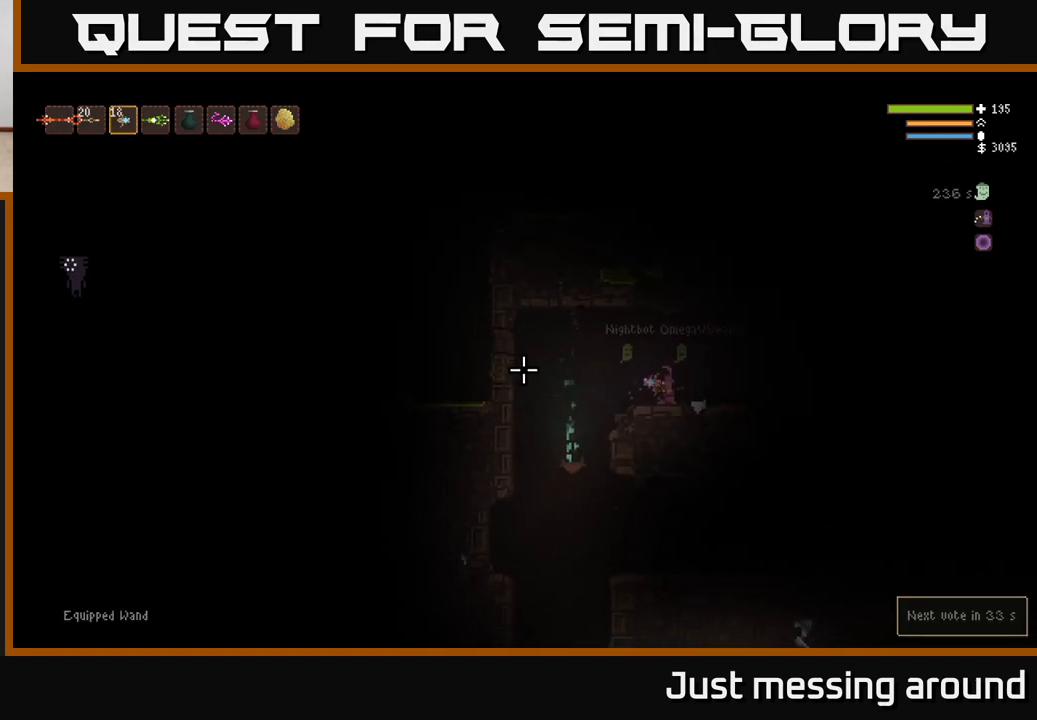
{"buttons": ["R2"], "left_stick": "right", "right_stick": "left", "events": [[350, "L2", "down"], [400, "left_stick", "right"], [467, "L2", "up"], [500, "R2", "down"]]}
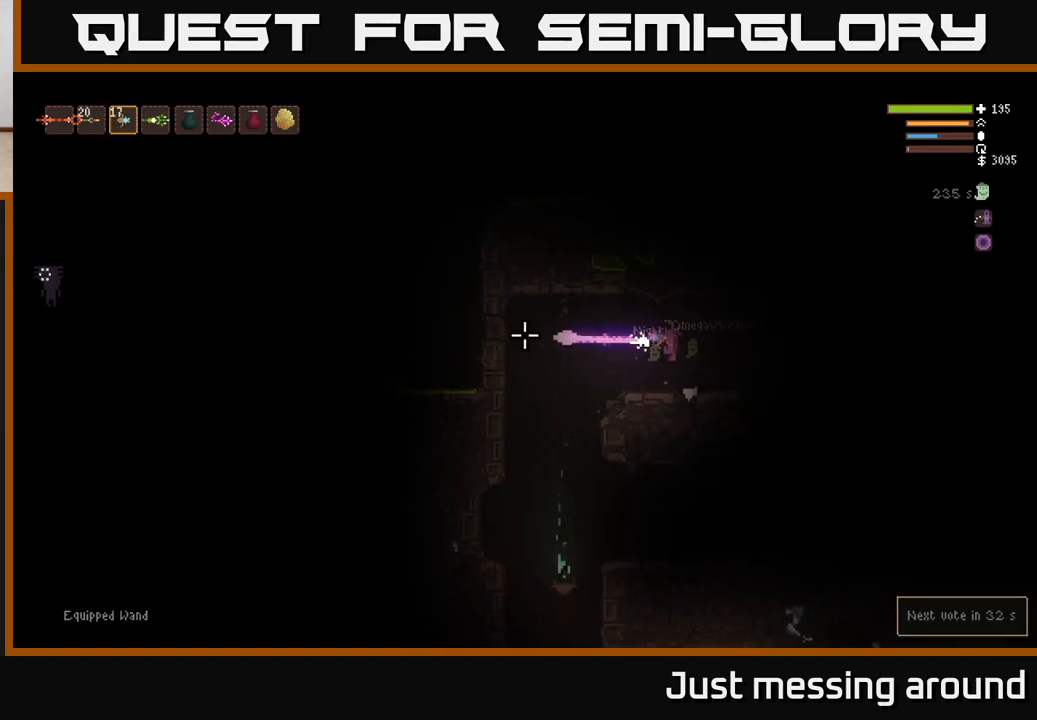
{"buttons": [], "left_stick": "left", "right_stick": "left", "events": [[67, "R2", "up"], [383, "left_stick", "left"]]}
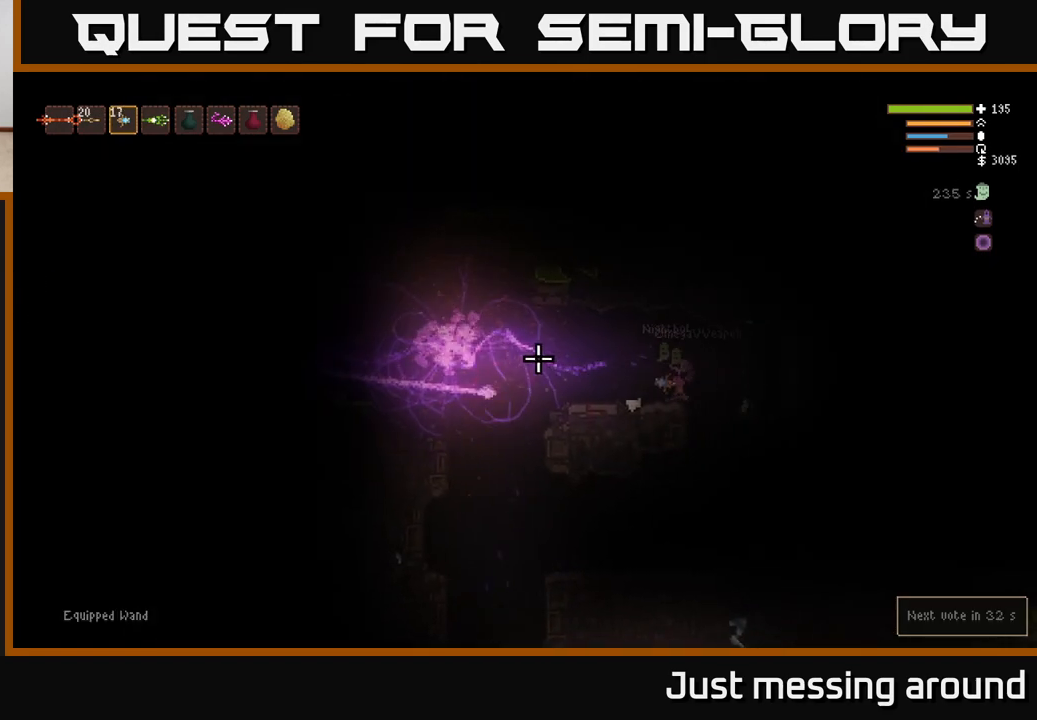
{"buttons": ["L2"], "left_stick": "left", "right_stick": "left", "events": [[467, "L2", "down"]]}
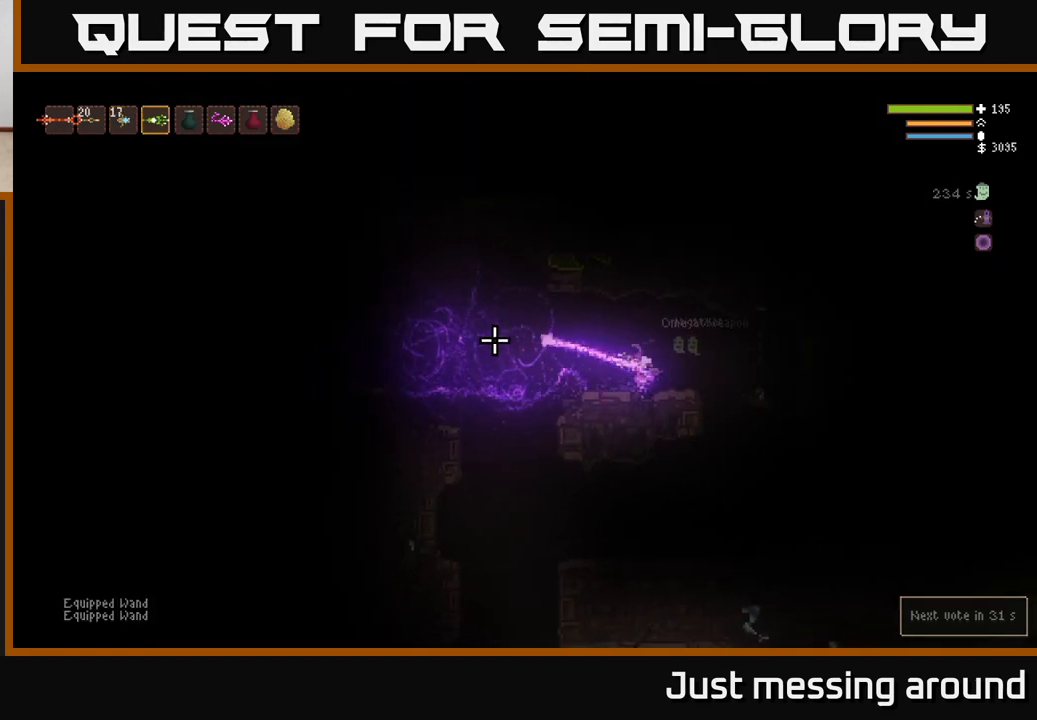
{"buttons": ["L2"], "left_stick": "right", "right_stick": "left", "events": [[183, "left_stick", "right"], [333, "L2", "up"], [450, "L2", "down"]]}
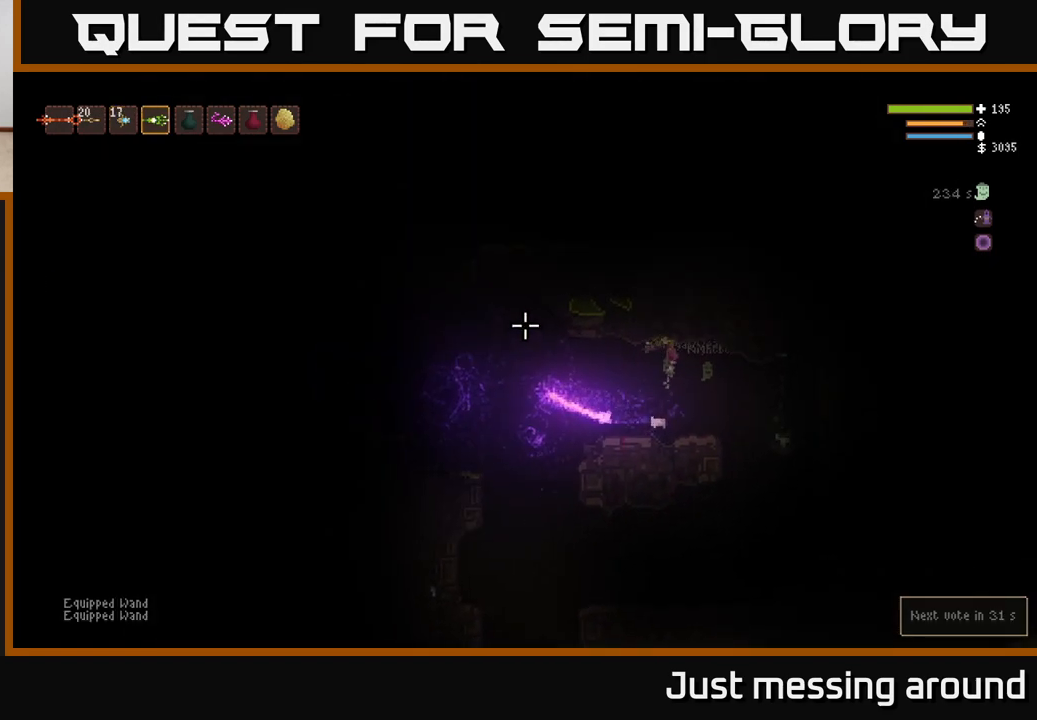
{"buttons": ["L2"], "left_stick": "up", "right_stick": "left", "events": [[500, "left_stick", "up"]]}
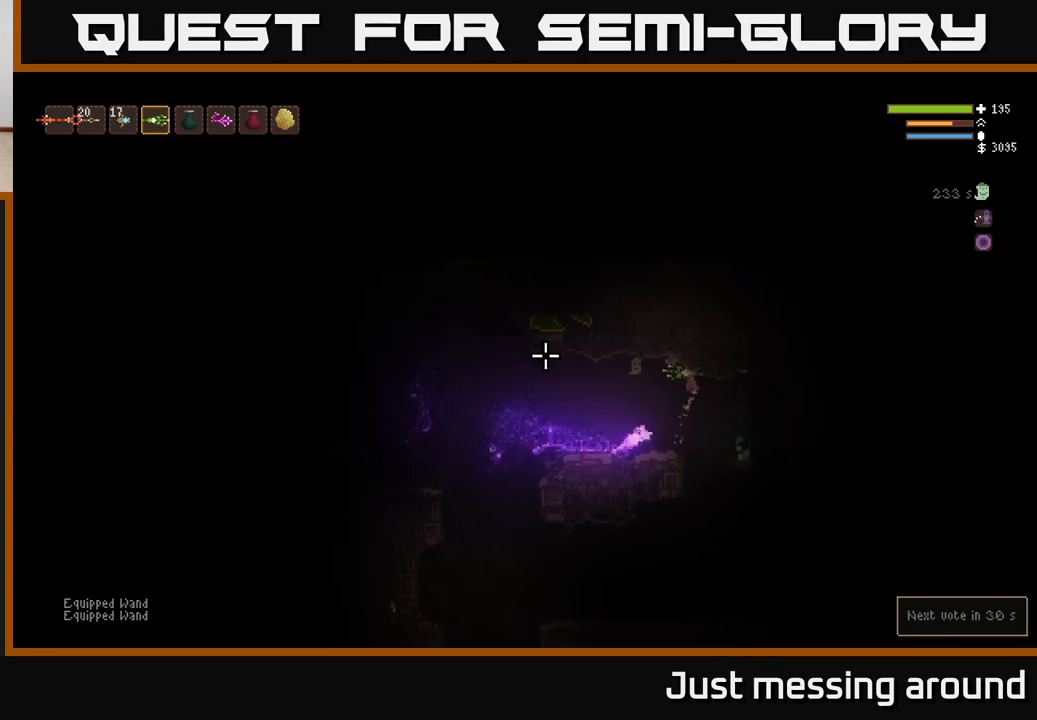
{"buttons": [], "left_stick": "right", "right_stick": "left", "events": [[100, "left_stick", "right"], [400, "L2", "up"]]}
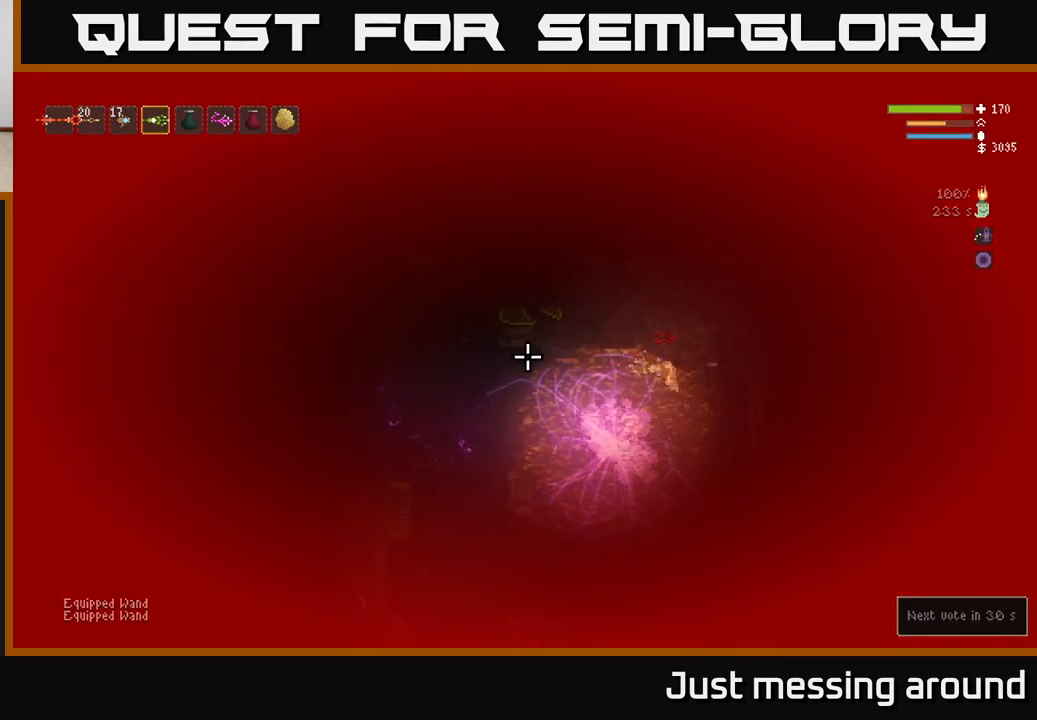
{"buttons": [], "left_stick": "left", "right_stick": "up-left", "events": [[183, "left_stick", "center"], [350, "right_stick", "up-left"], [400, "left_stick", "left"]]}
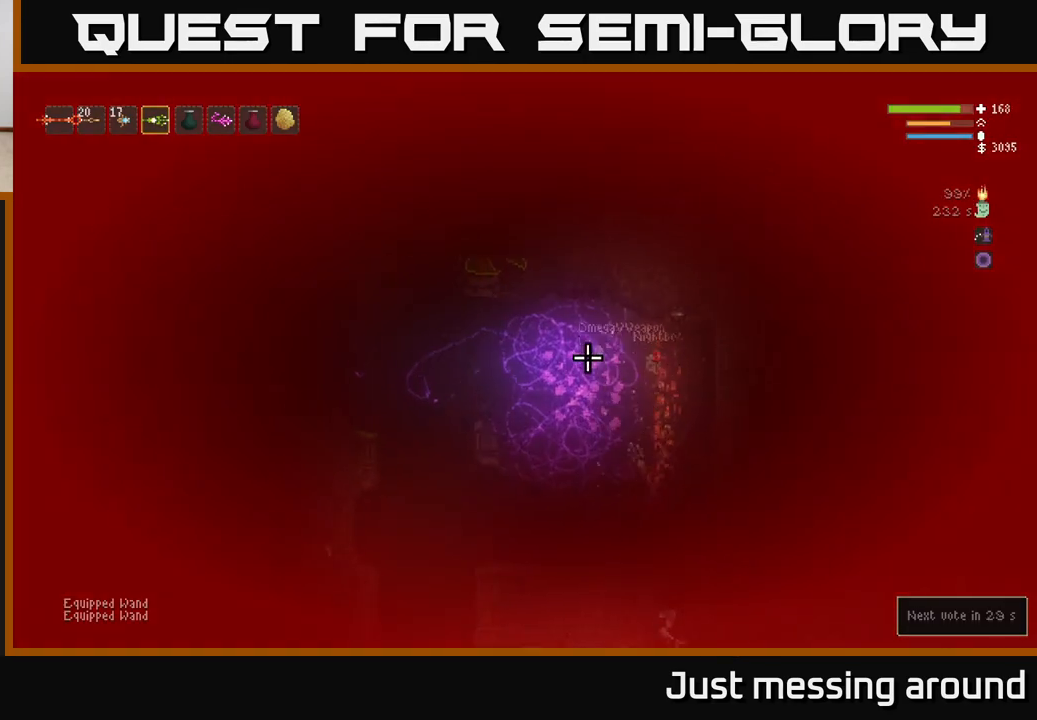
{"buttons": ["R2"], "left_stick": "center", "right_stick": "up", "events": [[50, "right_stick", "up"], [67, "left_stick", "center"], [267, "R1", "down"], [367, "R1", "up"], [467, "R2", "down"]]}
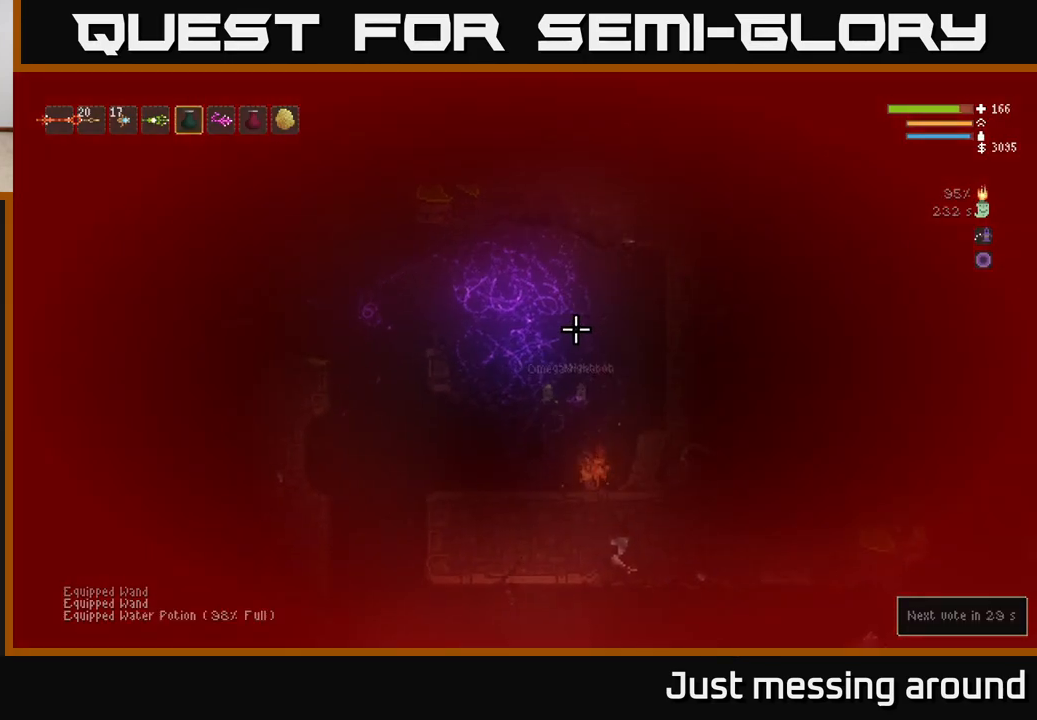
{"buttons": ["L2", "R2"], "left_stick": "center", "right_stick": "up", "events": [[150, "L2", "down"], [300, "left_stick", "left"], [433, "left_stick", "center"]]}
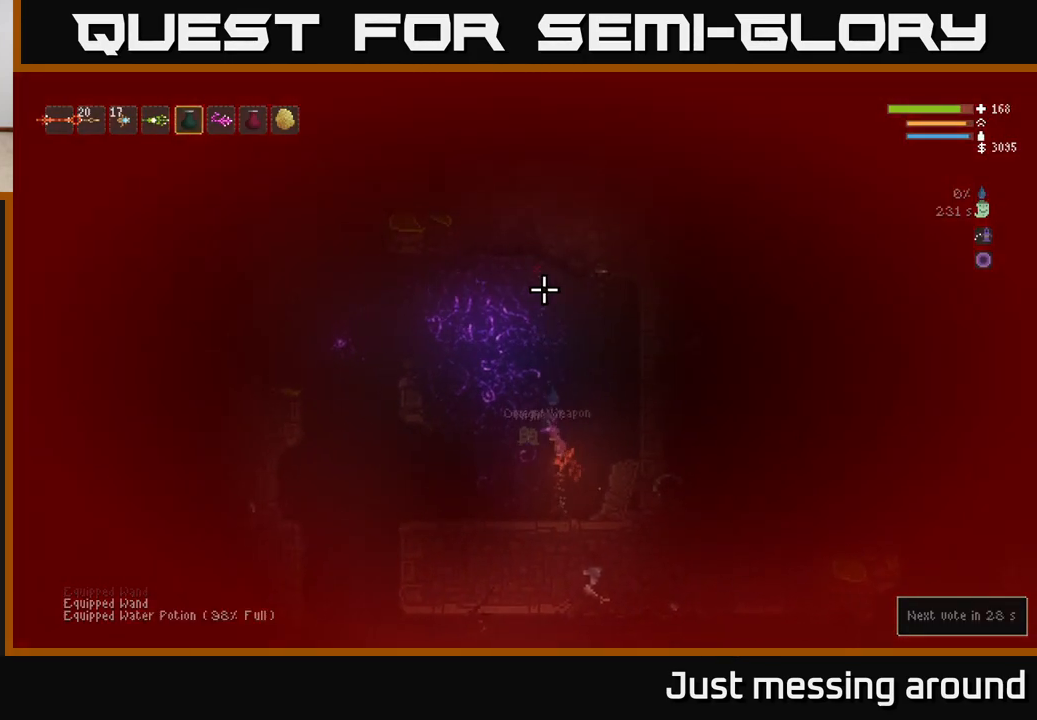
{"buttons": [], "left_stick": "left", "right_stick": "up", "events": [[267, "L2", "up"], [283, "R2", "up"], [317, "left_stick", "left"], [383, "L1", "down"], [500, "L1", "up"]]}
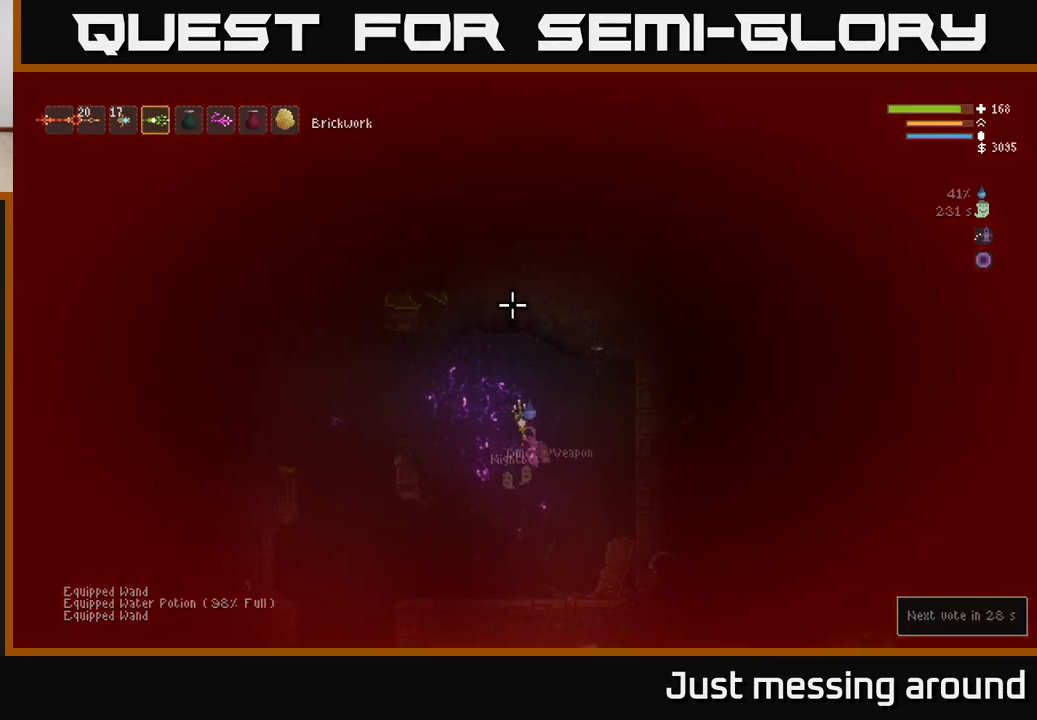
{"buttons": [], "left_stick": "left", "right_stick": "up", "events": [[50, "left_stick", "center"], [367, "left_stick", "left"]]}
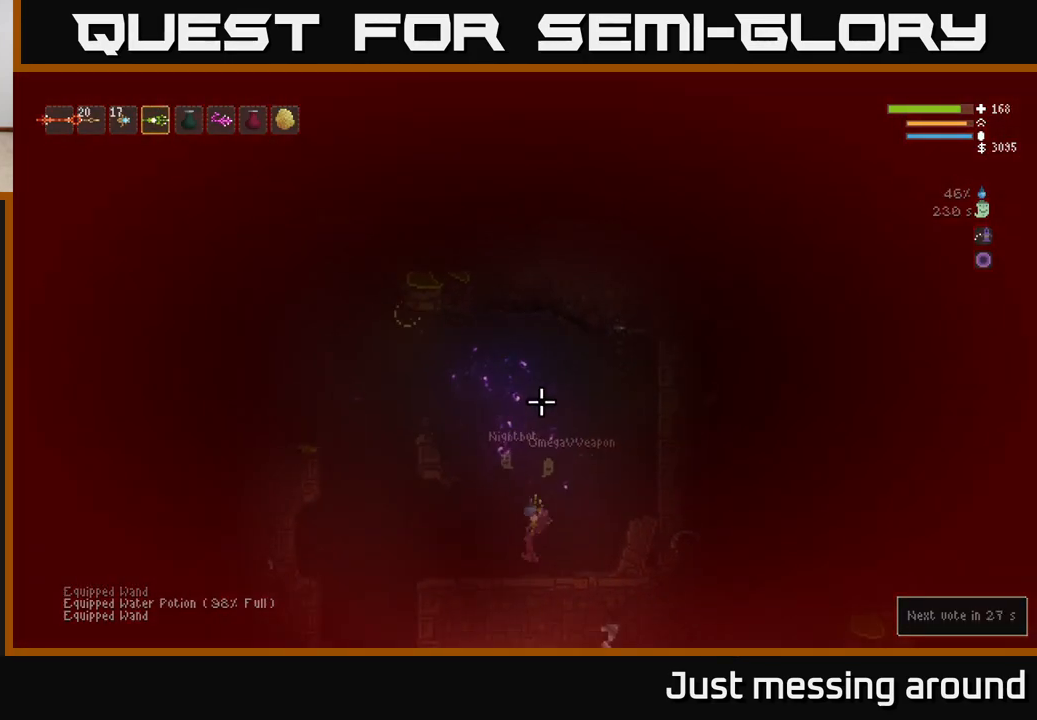
{"buttons": ["L2"], "left_stick": "left", "right_stick": "left", "events": [[167, "L2", "down"], [200, "left_stick", "center"], [250, "right_stick", "up-left"], [417, "left_stick", "left"], [417, "right_stick", "left"]]}
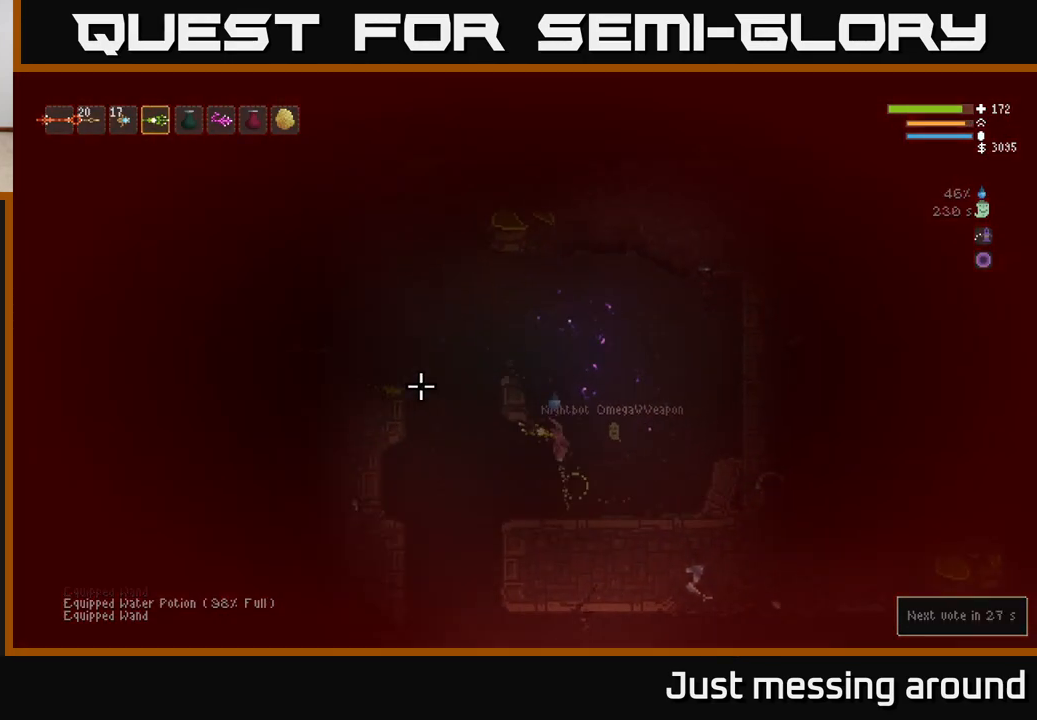
{"buttons": ["L2"], "left_stick": "right", "right_stick": "left", "events": [[83, "left_stick", "center"], [217, "left_stick", "left"], [433, "left_stick", "right"]]}
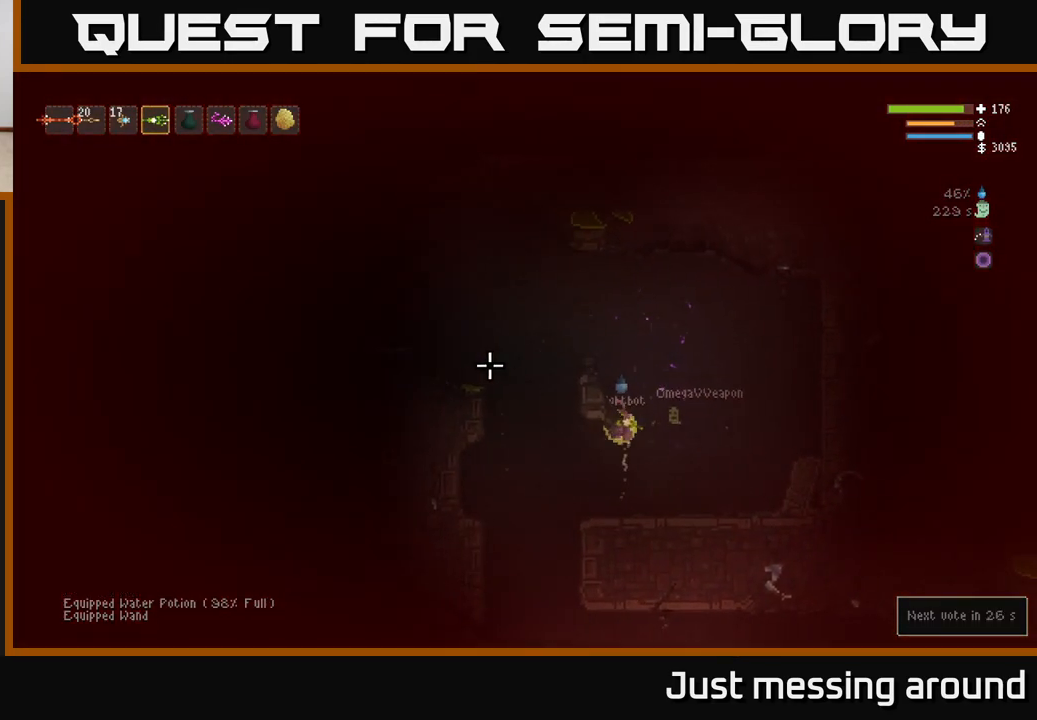
{"buttons": [], "left_stick": "center", "right_stick": "left", "events": [[117, "L2", "up"], [350, "left_stick", "center"]]}
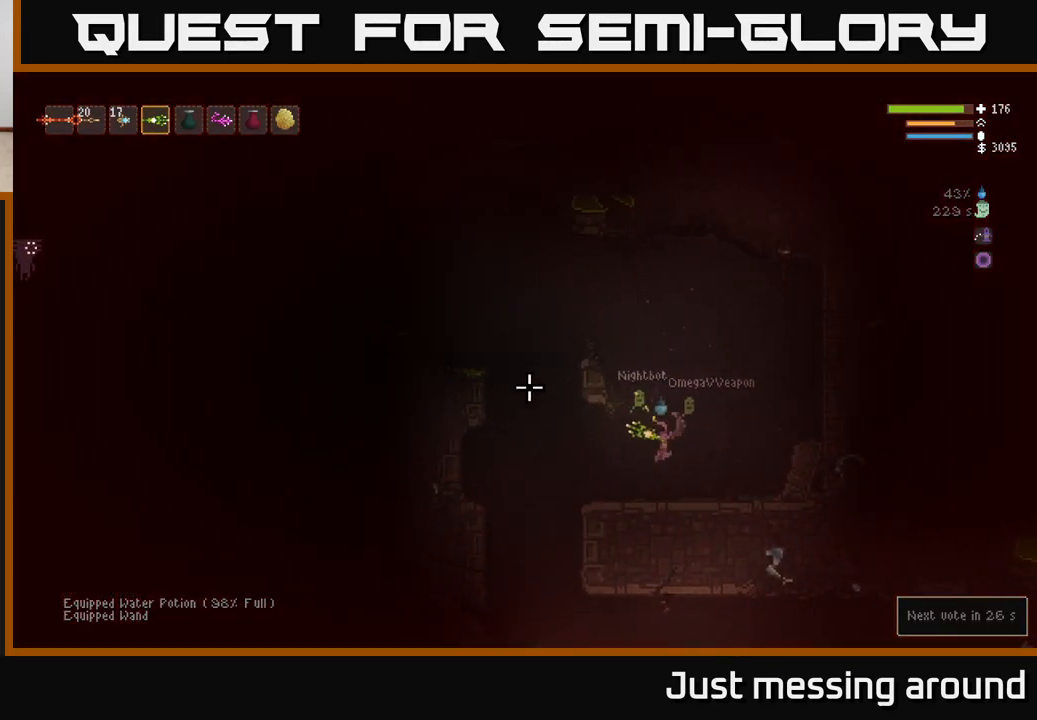
{"buttons": [], "left_stick": "center", "right_stick": "left", "events": []}
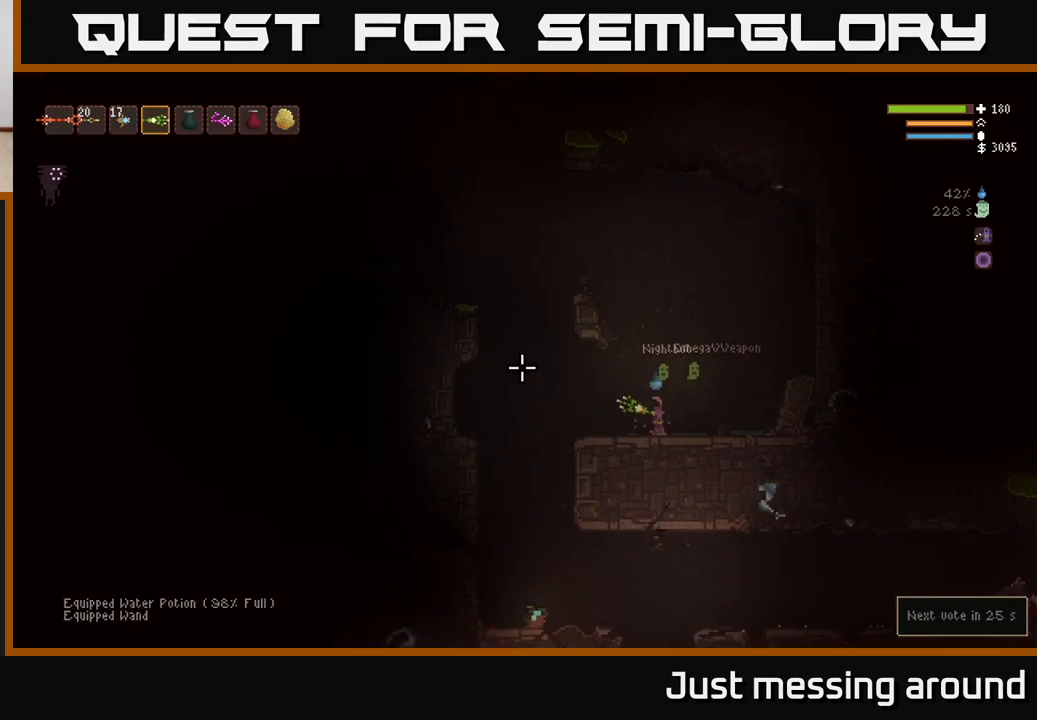
{"buttons": [], "left_stick": "left", "right_stick": "left", "events": [[100, "left_stick", "left"]]}
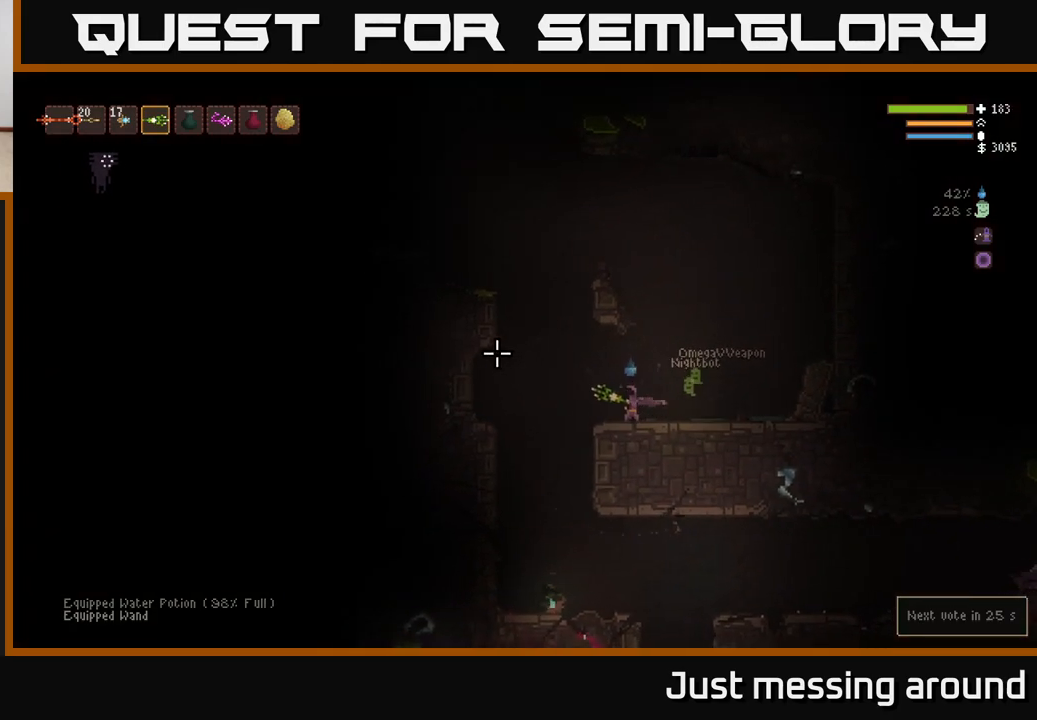
{"buttons": ["L2"], "left_stick": "left", "right_stick": "left", "events": [[33, "L2", "down"], [250, "left_stick", "center"], [417, "left_stick", "left"]]}
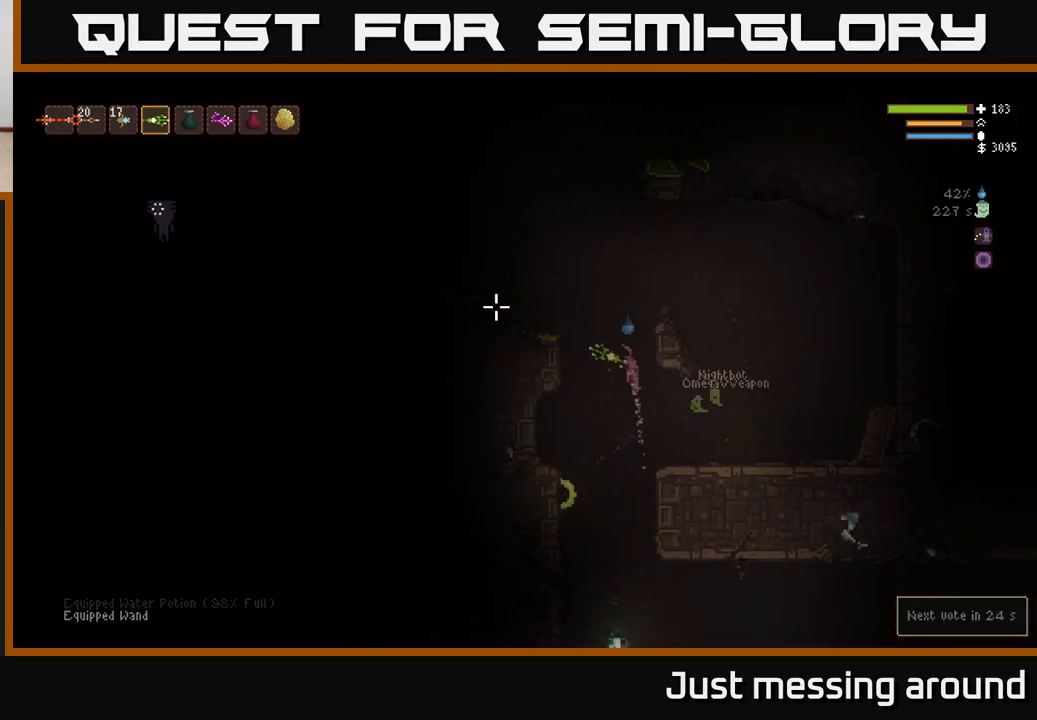
{"buttons": ["L2"], "left_stick": "left", "right_stick": "left", "events": []}
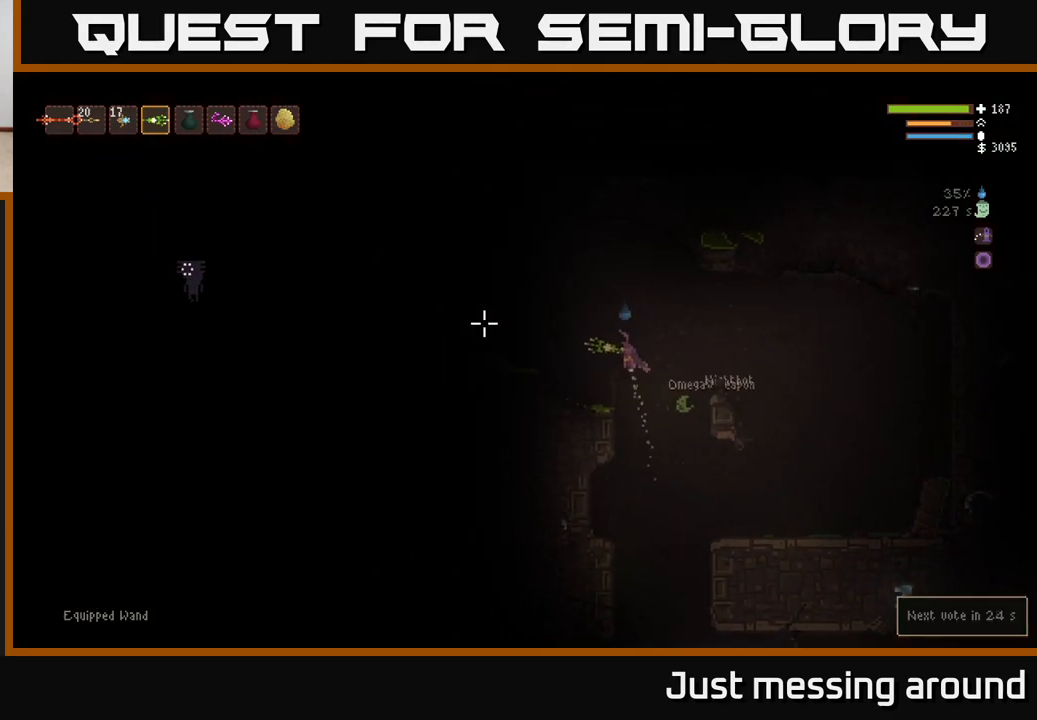
{"buttons": ["L2"], "left_stick": "left", "right_stick": "left", "events": [[67, "R2", "down"], [100, "L2", "up"], [183, "R2", "up"], [467, "L2", "down"]]}
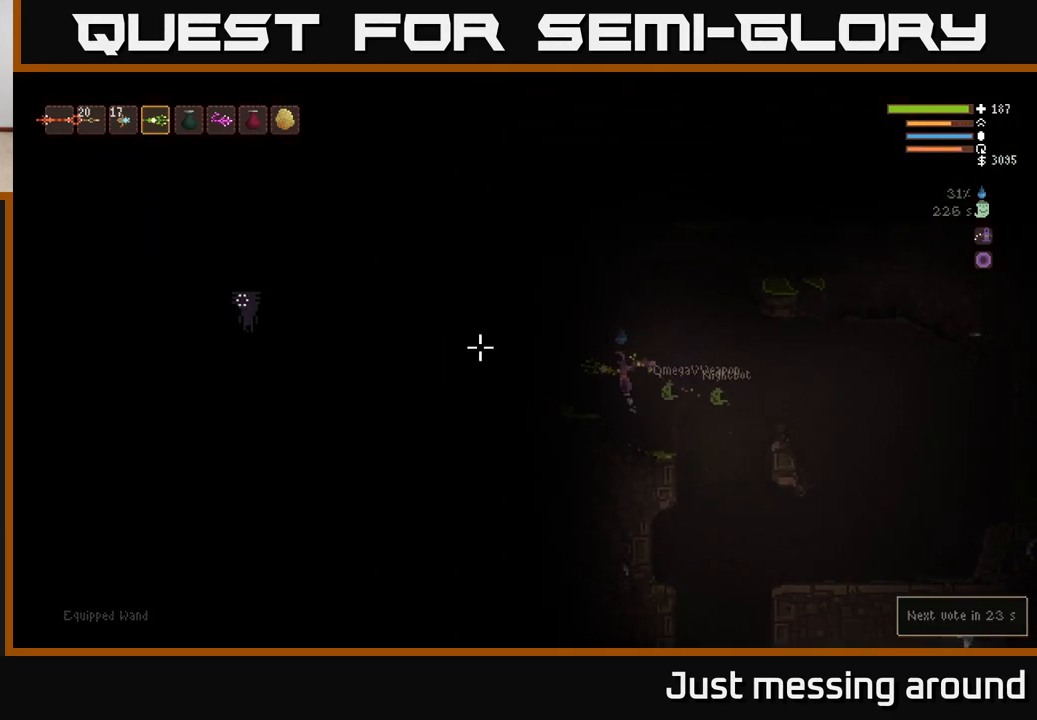
{"buttons": [], "left_stick": "center", "right_stick": "left", "events": [[133, "L2", "up"], [167, "R2", "down"], [217, "left_stick", "center"], [267, "R2", "up"]]}
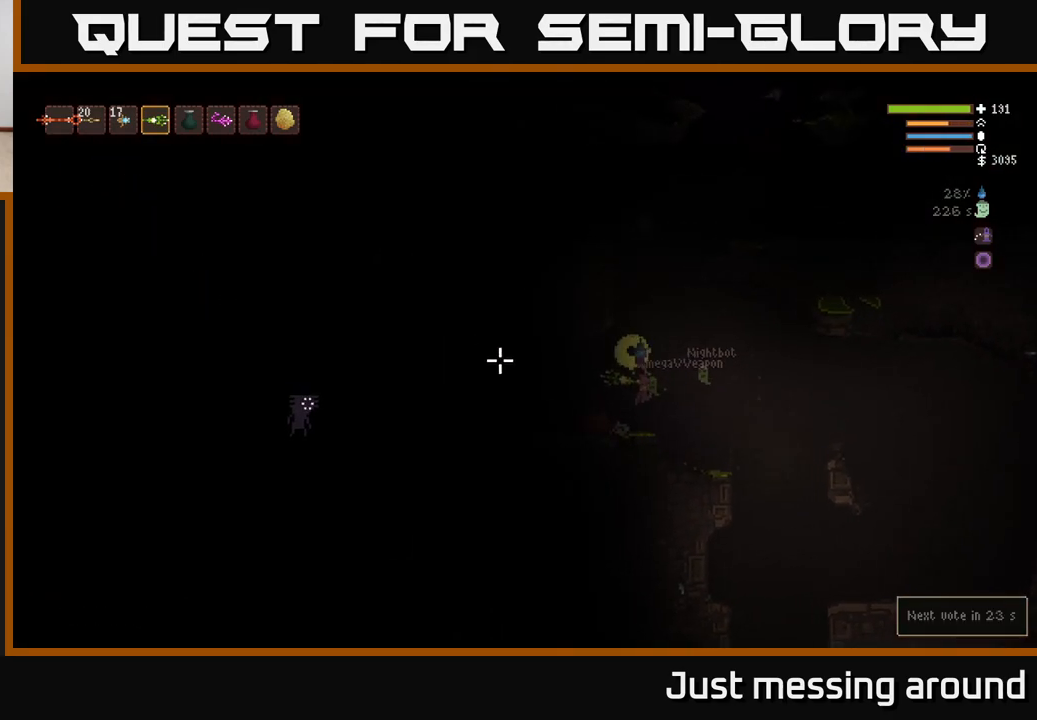
{"buttons": [], "left_stick": "center", "right_stick": "left", "events": [[183, "R2", "down"], [283, "R2", "up"]]}